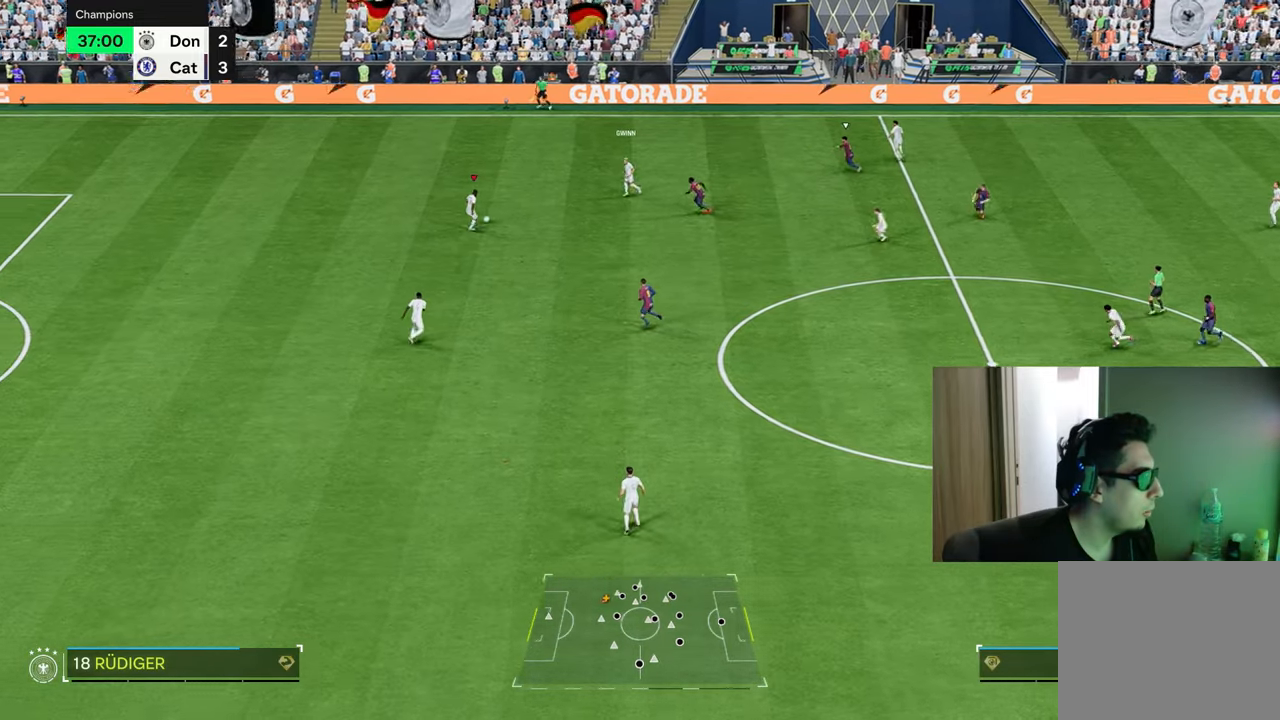
Gameplay with a controller (PlayStation layout); each line is a JSON object with the inputs held at the frame after it. "events" lists button and stick changes between this image and that frame as [ms after this image, input, new state], when the widget could be followed in between.
{"buttons": [], "left_stick": "down-right", "right_stick": "center", "events": [[66, "CROSS", "up"], [150, "R2", "up"]]}
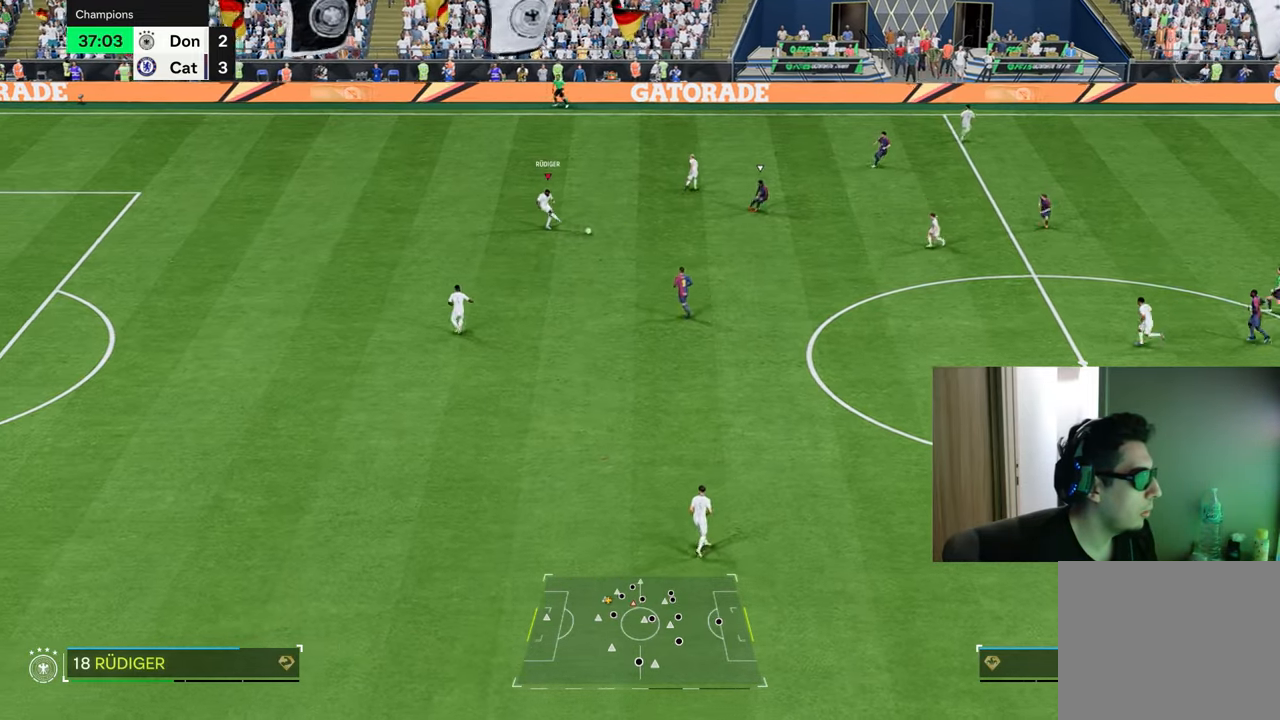
{"buttons": [], "left_stick": "up-right", "right_stick": "center", "events": [[100, "left_stick", "center"], [200, "left_stick", "up-right"]]}
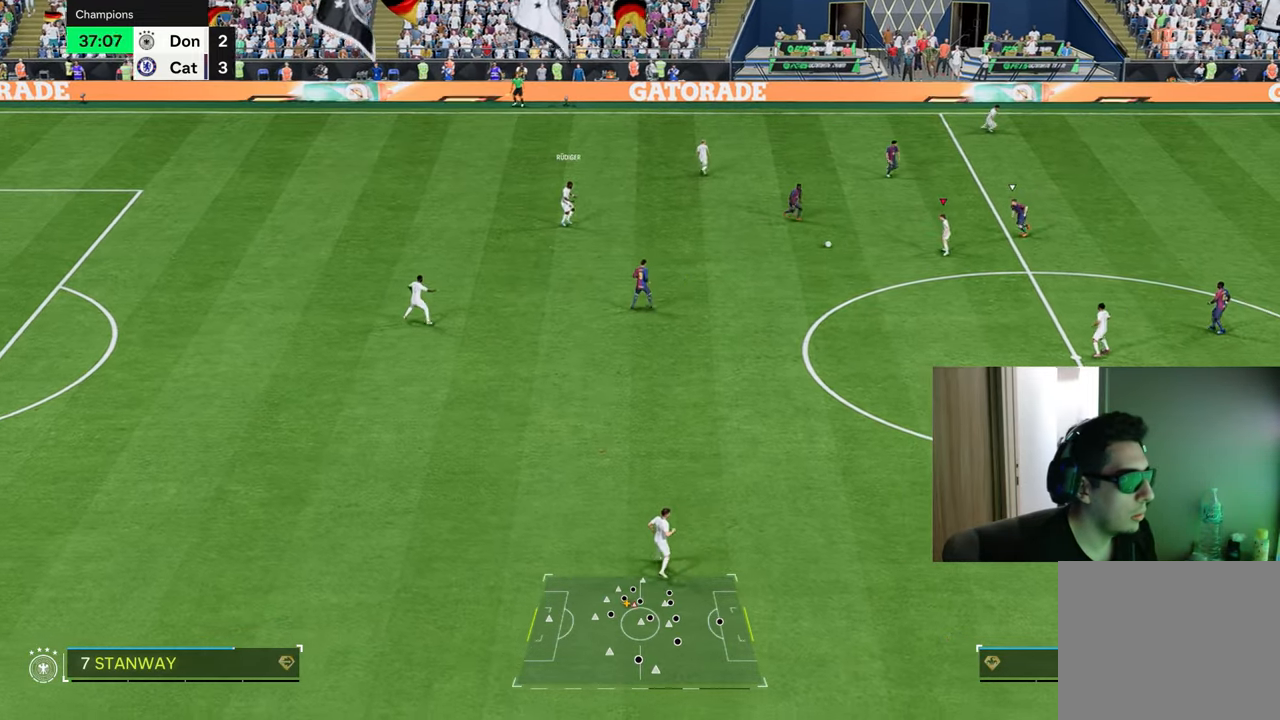
{"buttons": [], "left_stick": "up-right", "right_stick": "center", "events": [[50, "R2", "down"], [66, "CROSS", "down"], [133, "CROSS", "up"], [183, "R2", "up"]]}
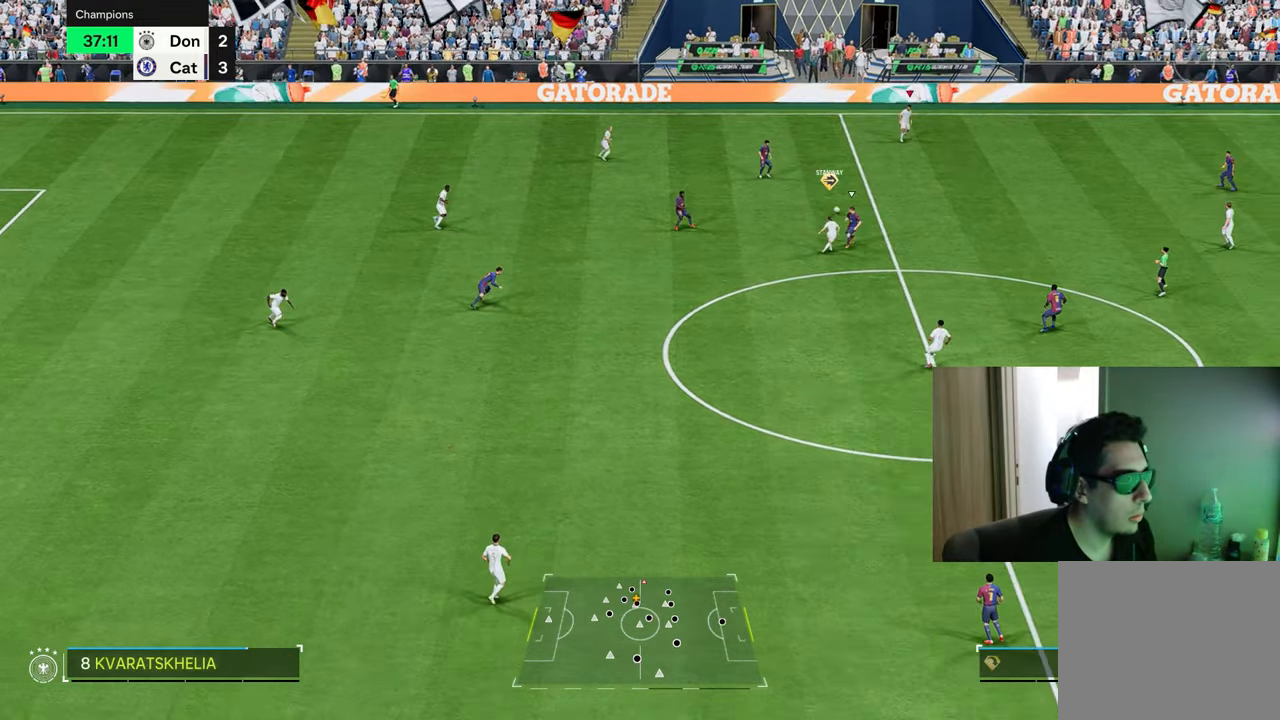
{"buttons": [], "left_stick": "right", "right_stick": "center", "events": [[150, "left_stick", "right"]]}
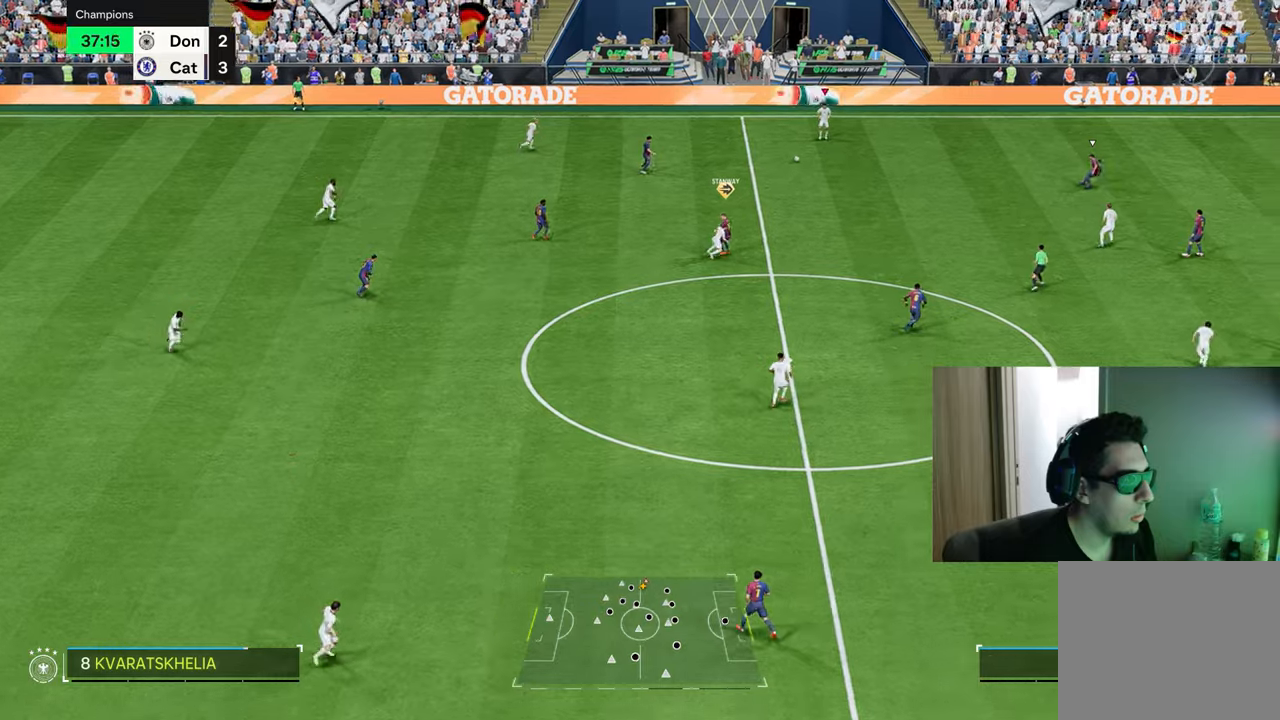
{"buttons": ["R1"], "left_stick": "up", "right_stick": "right", "events": [[267, "L3", "down"], [284, "R3", "down"], [367, "R3", "up"], [384, "L3", "up"], [417, "right_stick", "right"], [451, "R1", "down"], [451, "left_stick", "up"]]}
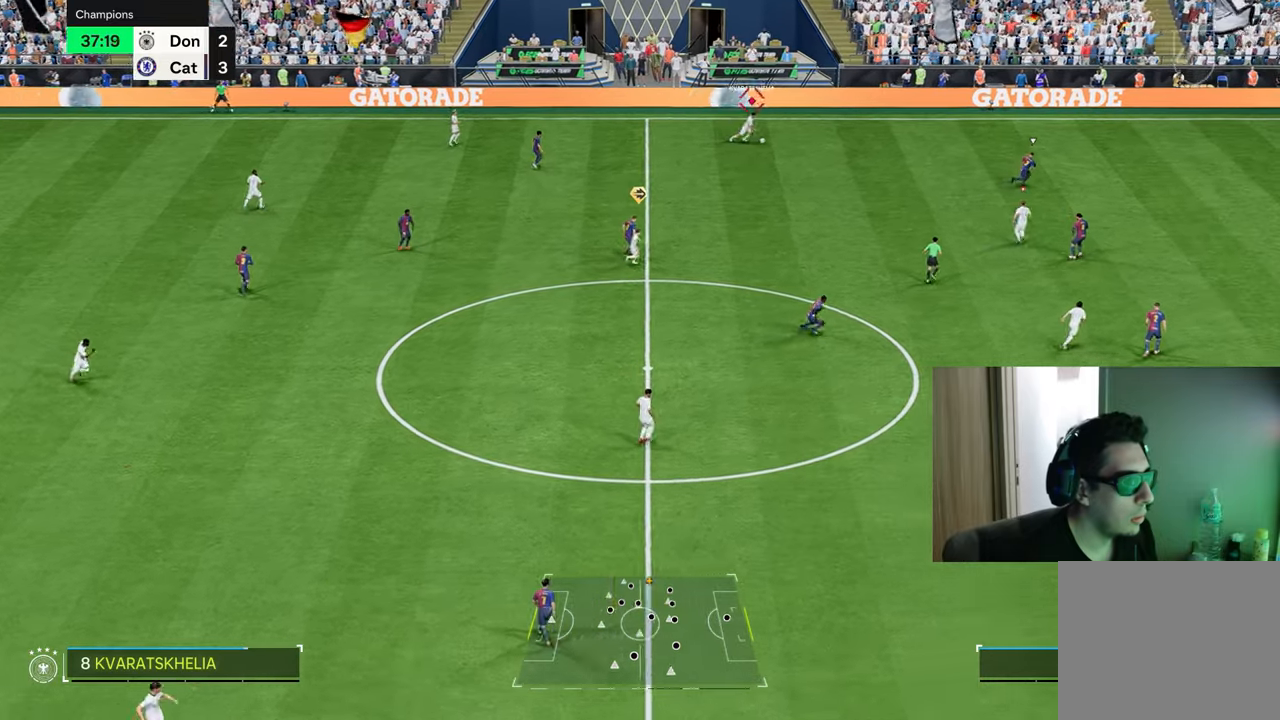
{"buttons": [], "left_stick": "up-right", "right_stick": "center", "events": [[83, "right_stick", "center"], [133, "R1", "up"], [166, "left_stick", "up-left"], [483, "left_stick", "up-right"]]}
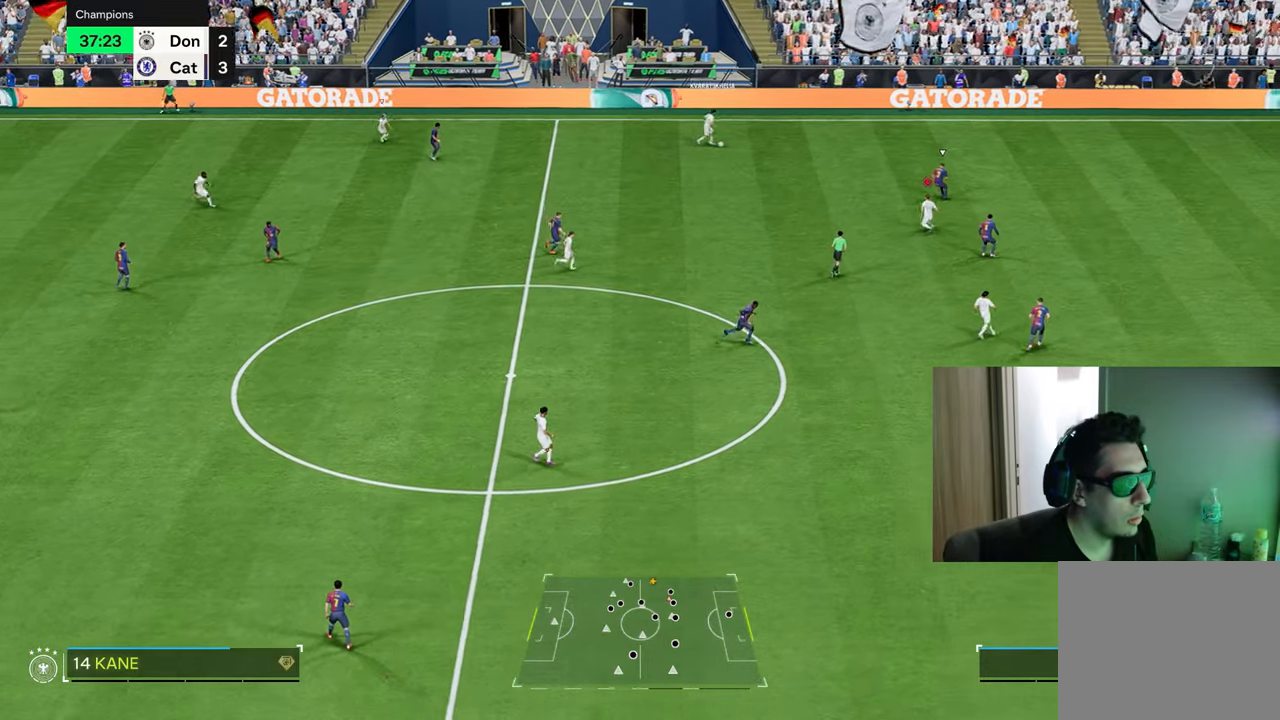
{"buttons": ["TRIANGLE", "R1"], "left_stick": "right", "right_stick": "center", "events": [[33, "R1", "down"], [334, "left_stick", "right"], [484, "TRIANGLE", "down"]]}
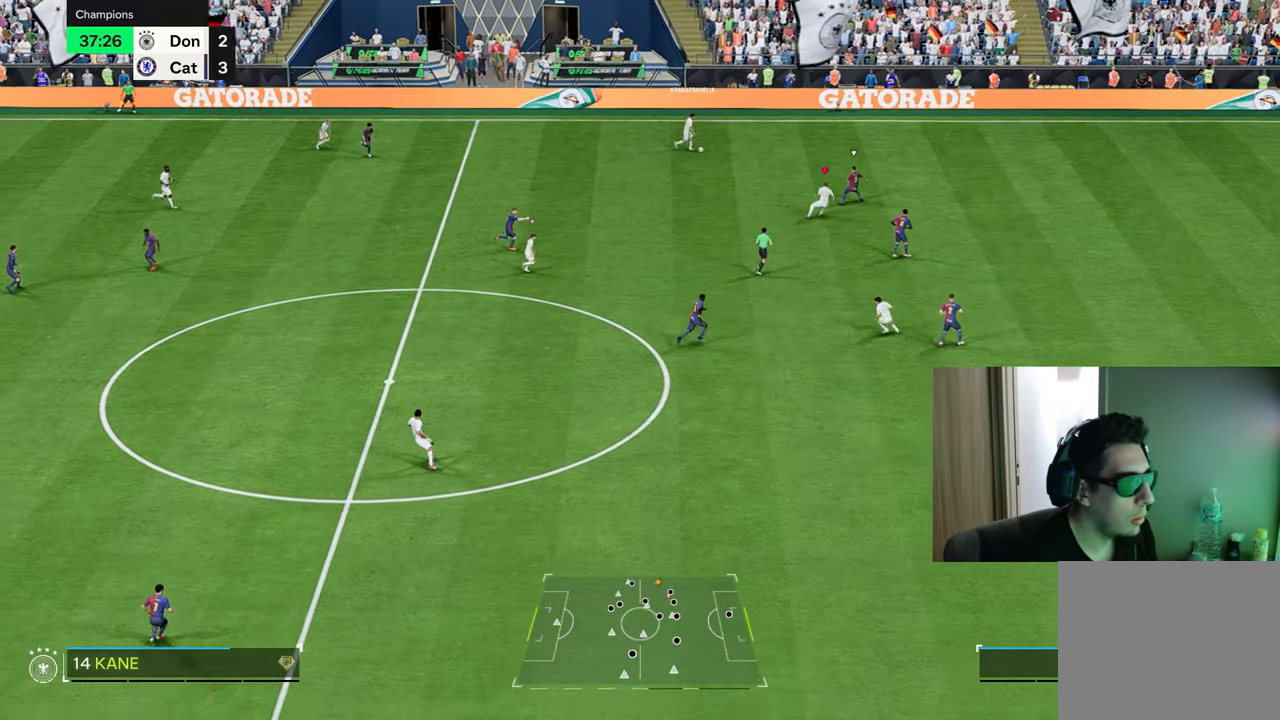
{"buttons": ["R1"], "left_stick": "right", "right_stick": "center", "events": [[383, "TRIANGLE", "up"]]}
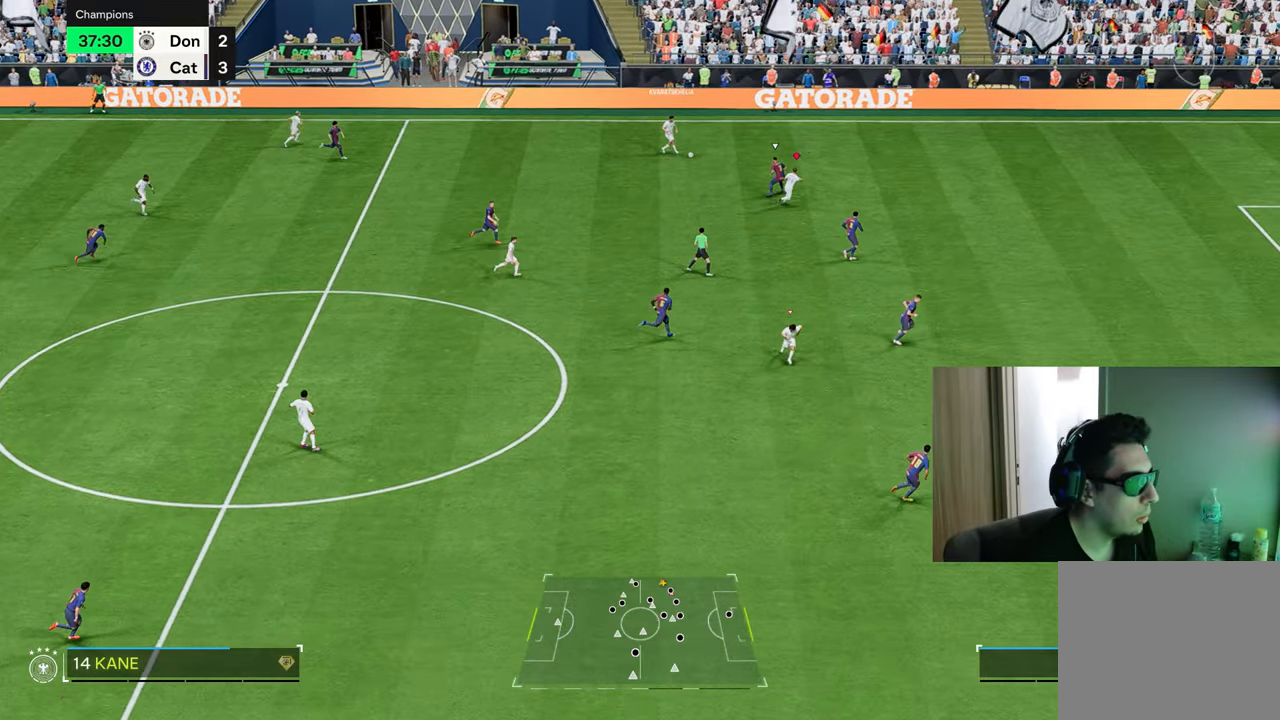
{"buttons": ["R1"], "left_stick": "right", "right_stick": "center", "events": []}
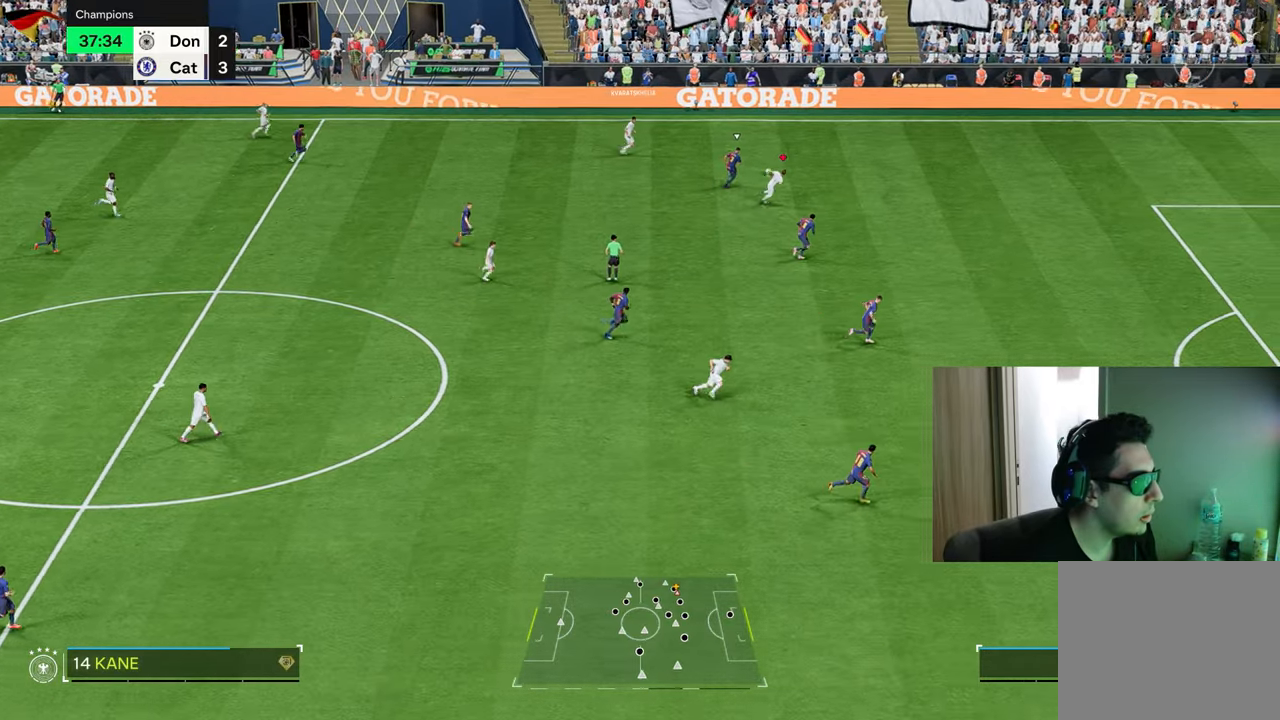
{"buttons": ["R1"], "left_stick": "right", "right_stick": "center", "events": []}
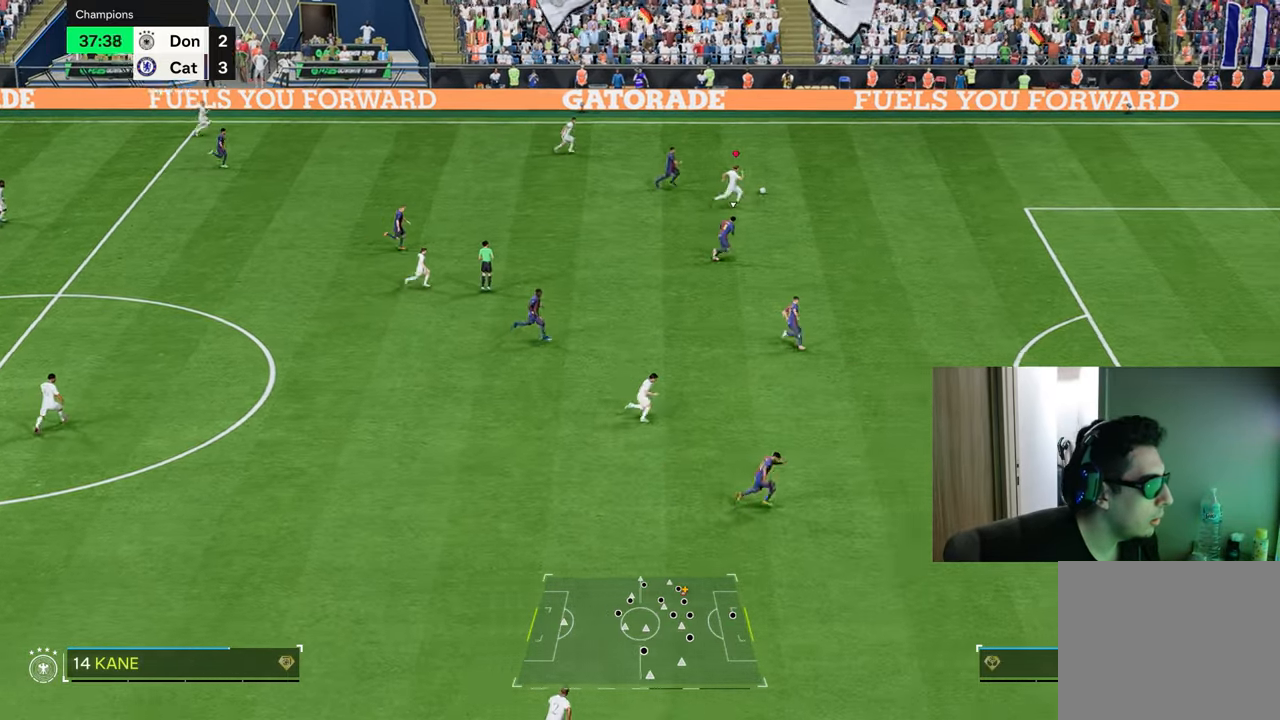
{"buttons": ["R1"], "left_stick": "right", "right_stick": "center", "events": []}
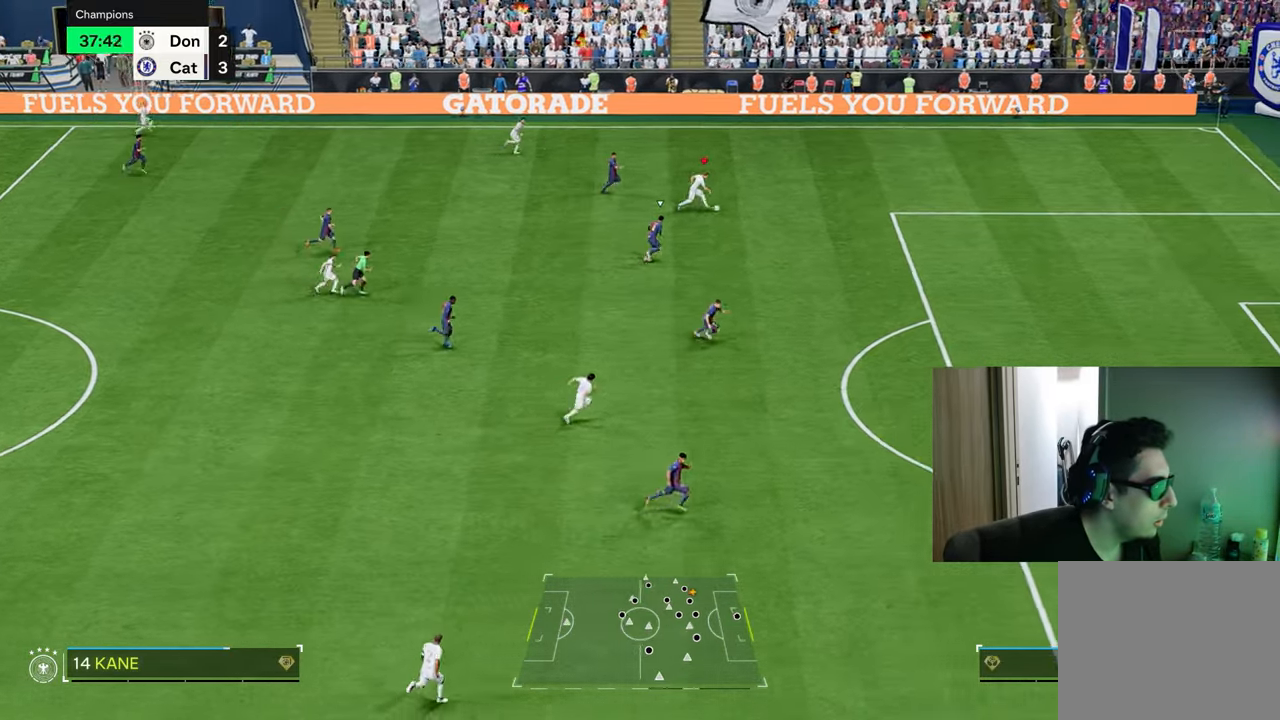
{"buttons": ["R1"], "left_stick": "right", "right_stick": "center", "events": []}
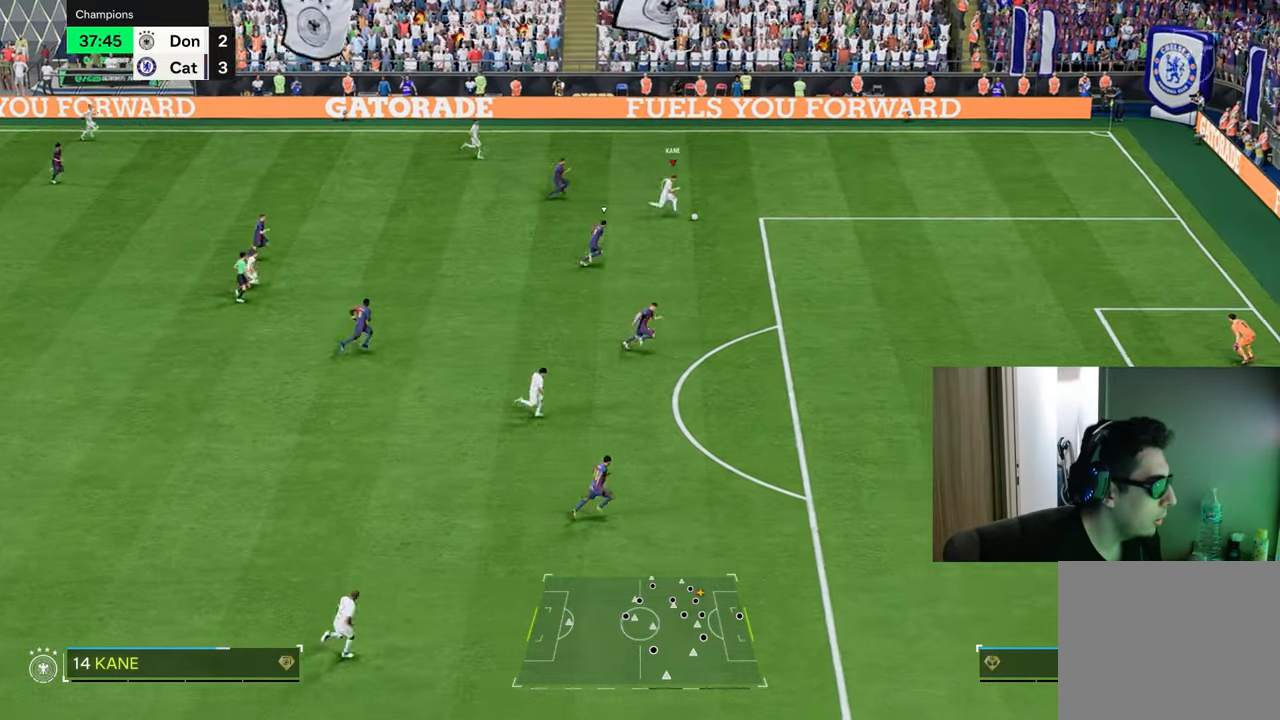
{"buttons": ["R1"], "left_stick": "right", "right_stick": "center", "events": []}
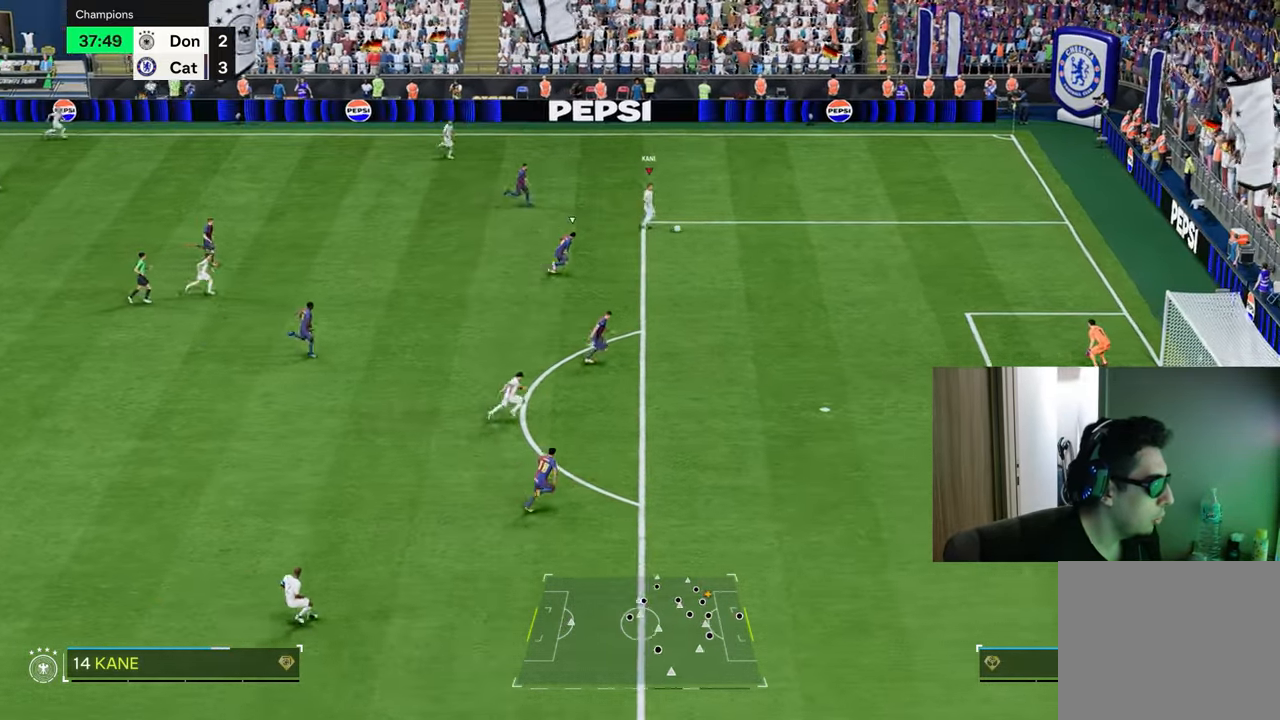
{"buttons": [], "left_stick": "down", "right_stick": "center", "events": [[250, "left_stick", "down-right"], [400, "R1", "up"], [400, "left_stick", "down"]]}
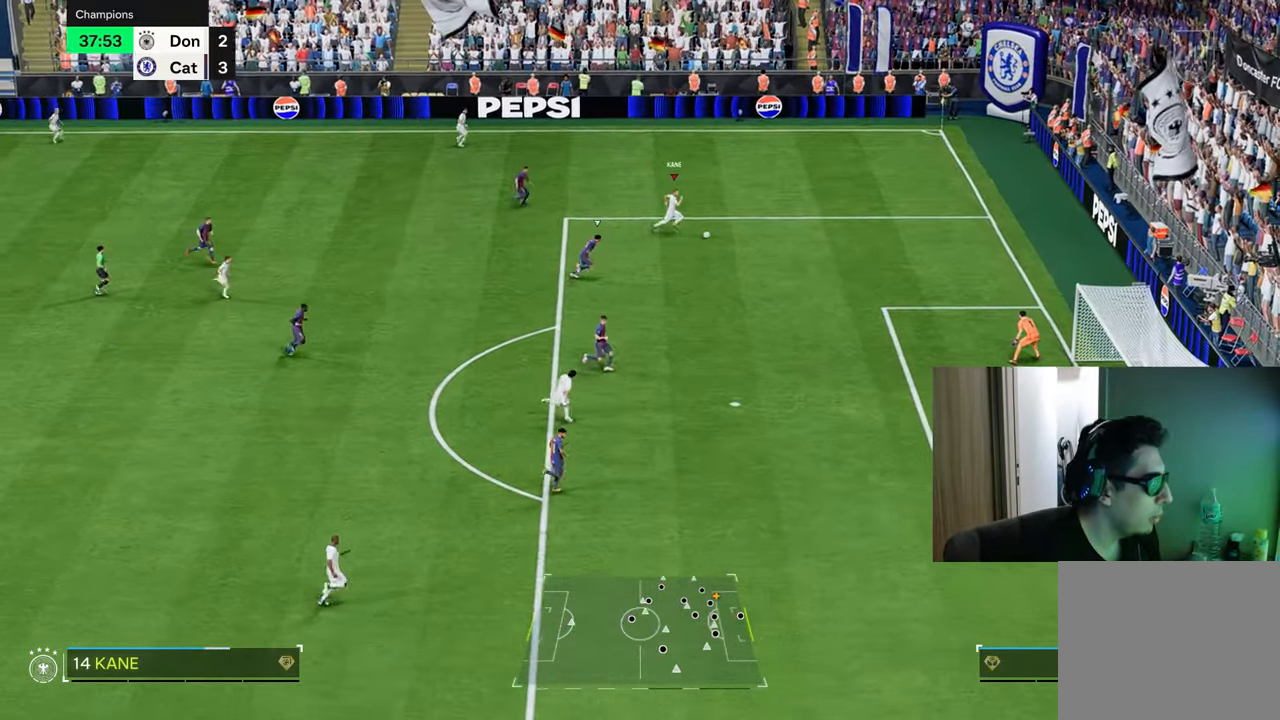
{"buttons": [], "left_stick": "down", "right_stick": "center", "events": []}
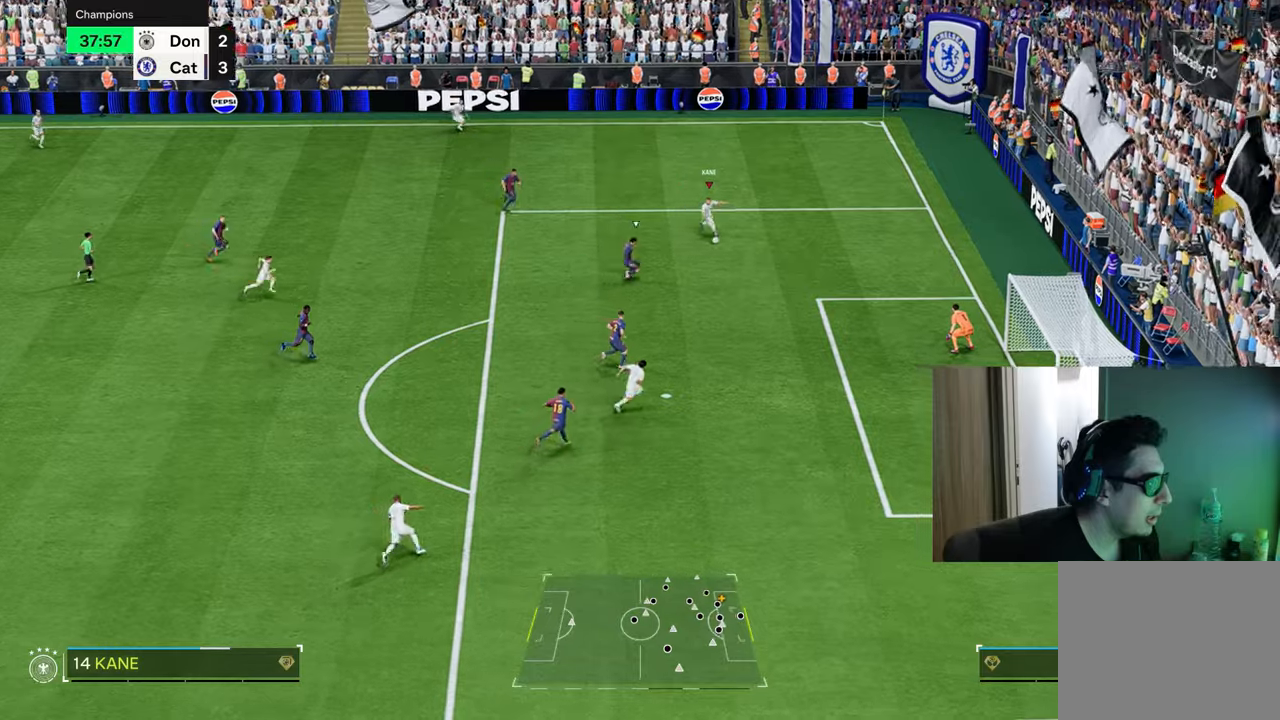
{"buttons": ["R2"], "left_stick": "down-right", "right_stick": "center", "events": [[33, "left_stick", "down-left"], [100, "R2", "down"], [417, "left_stick", "down-right"]]}
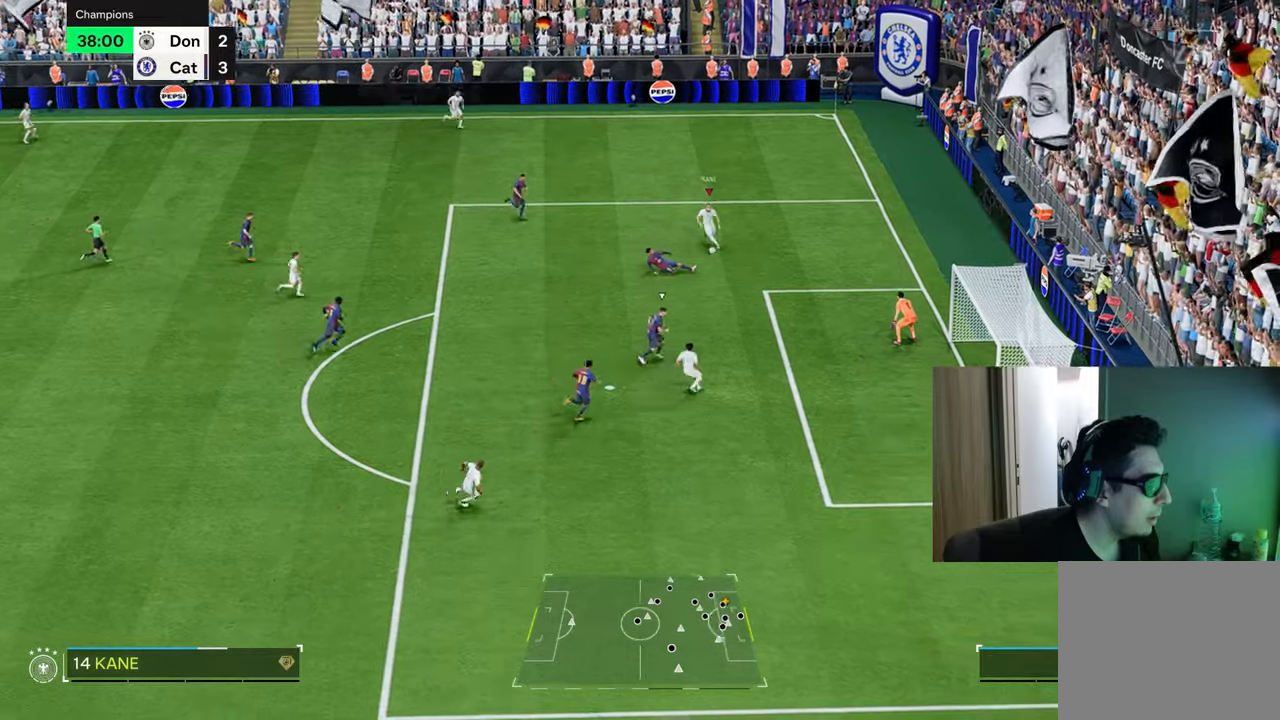
{"buttons": [], "left_stick": "down-right", "right_stick": "center", "events": [[450, "R2", "up"]]}
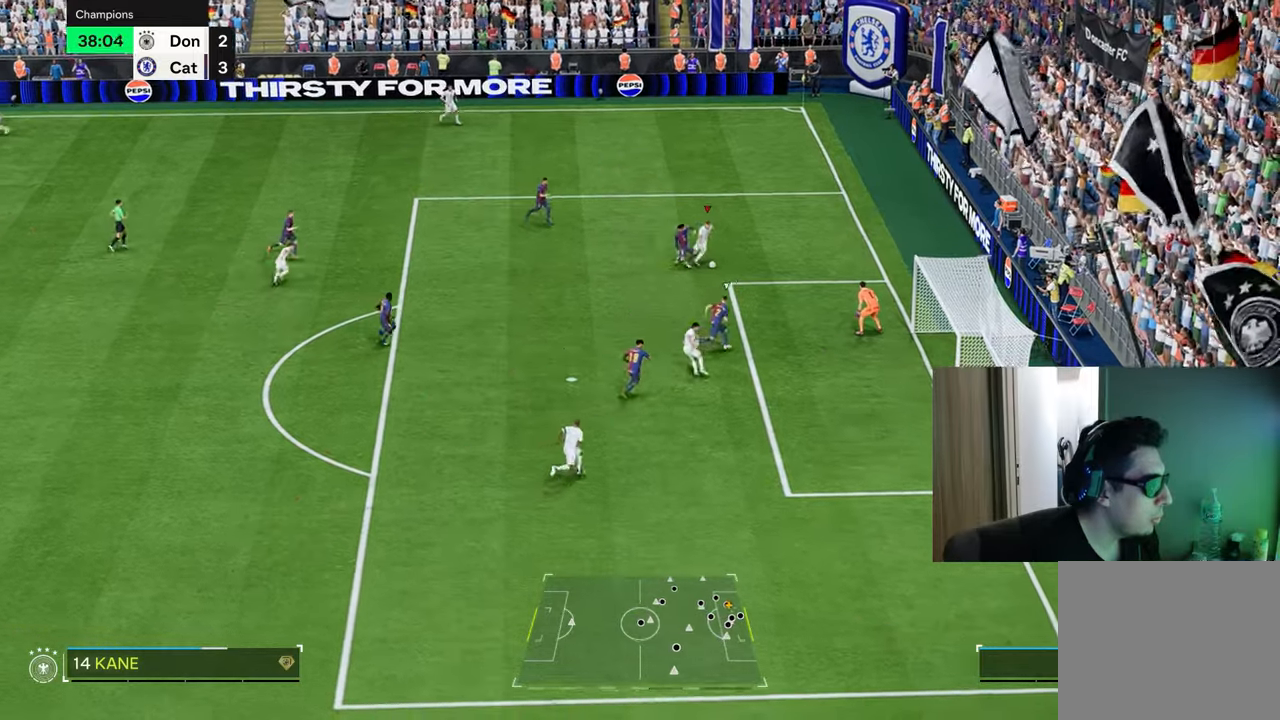
{"buttons": [], "left_stick": "down", "right_stick": "center", "events": [[67, "left_stick", "down"], [250, "R2", "down"], [267, "CIRCLE", "down"], [367, "CIRCLE", "up"], [384, "R2", "up"]]}
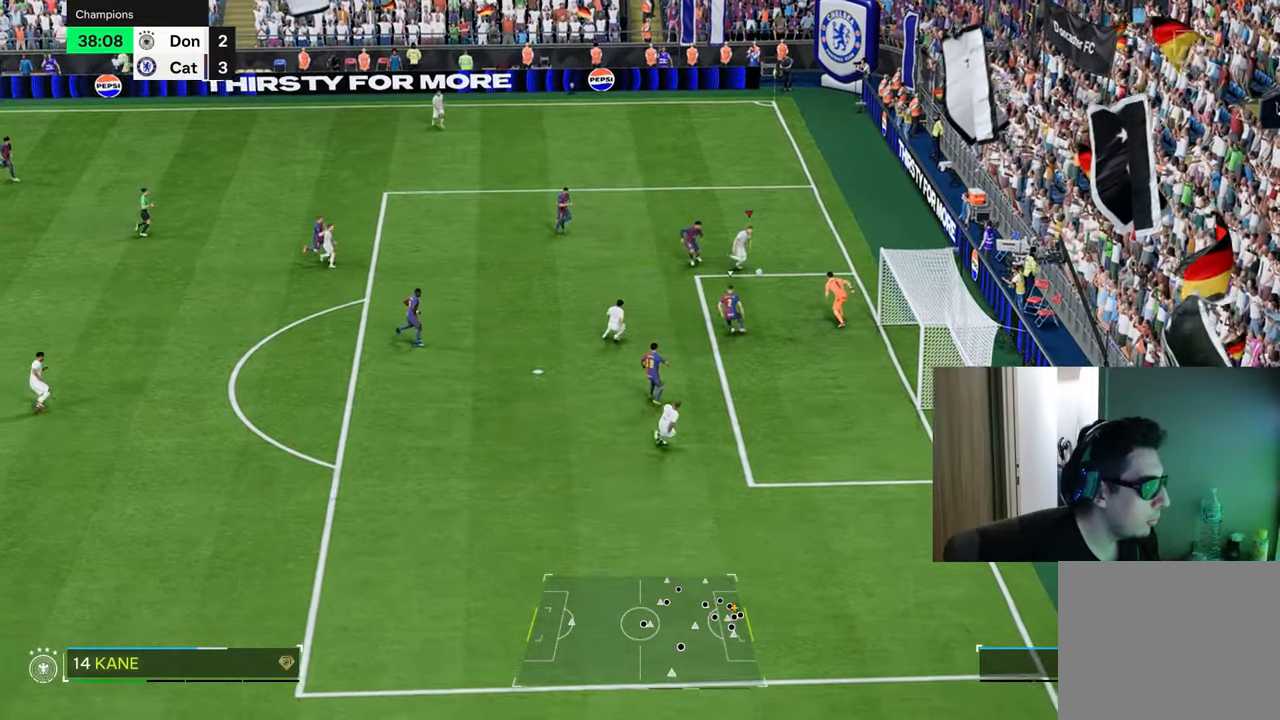
{"buttons": [], "left_stick": "up-left", "right_stick": "center", "events": [[350, "left_stick", "center"], [500, "left_stick", "up-left"]]}
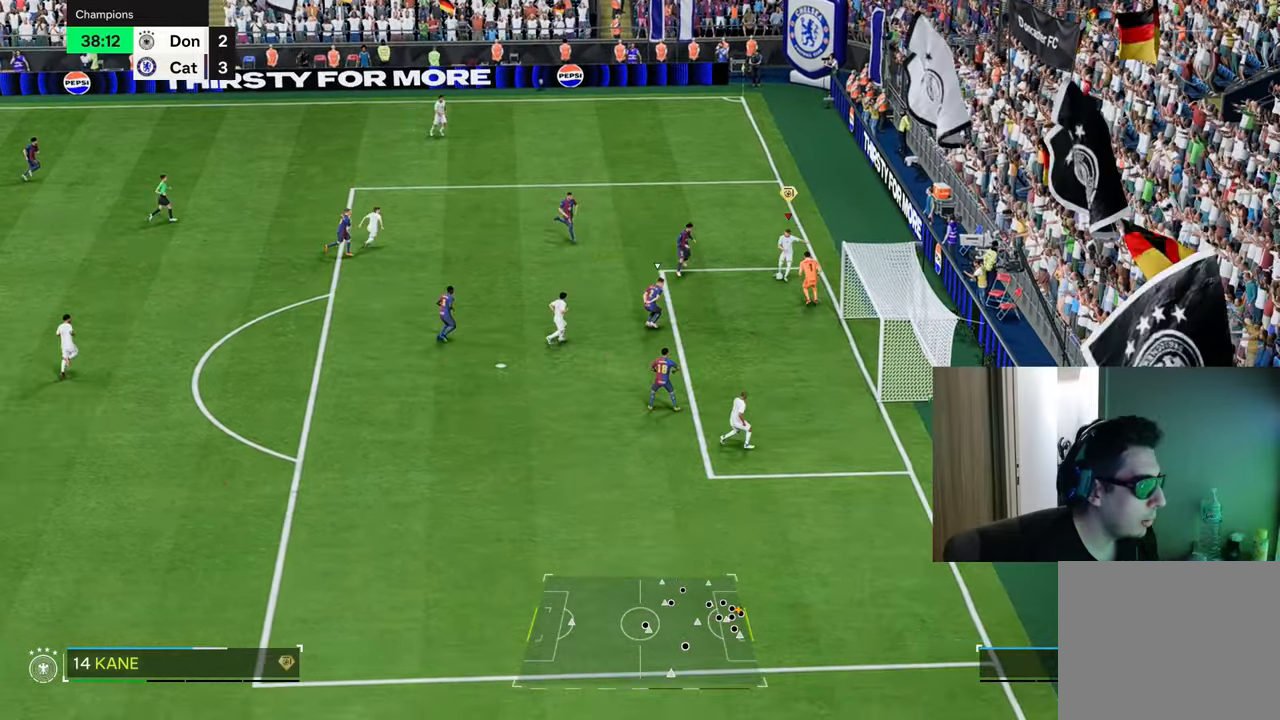
{"buttons": [], "left_stick": "up-left", "right_stick": "center", "events": []}
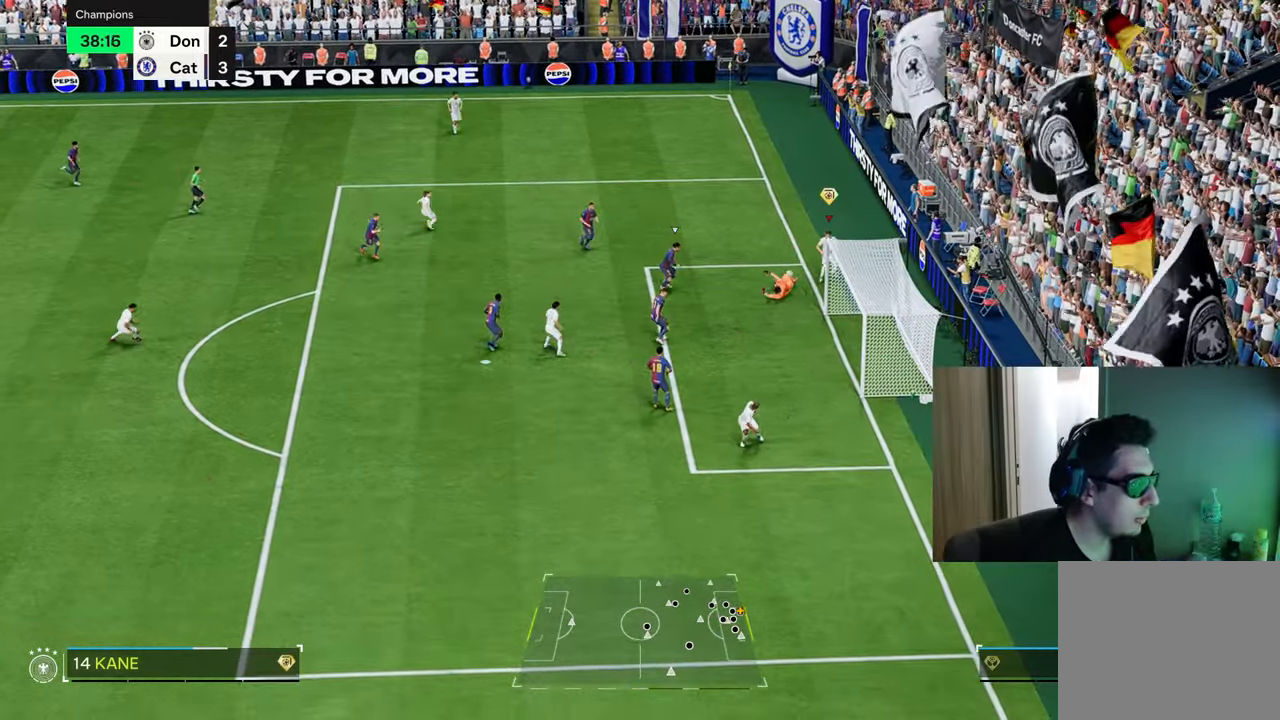
{"buttons": [], "left_stick": "up-left", "right_stick": "center", "events": [[216, "R1", "down"], [400, "R1", "up"]]}
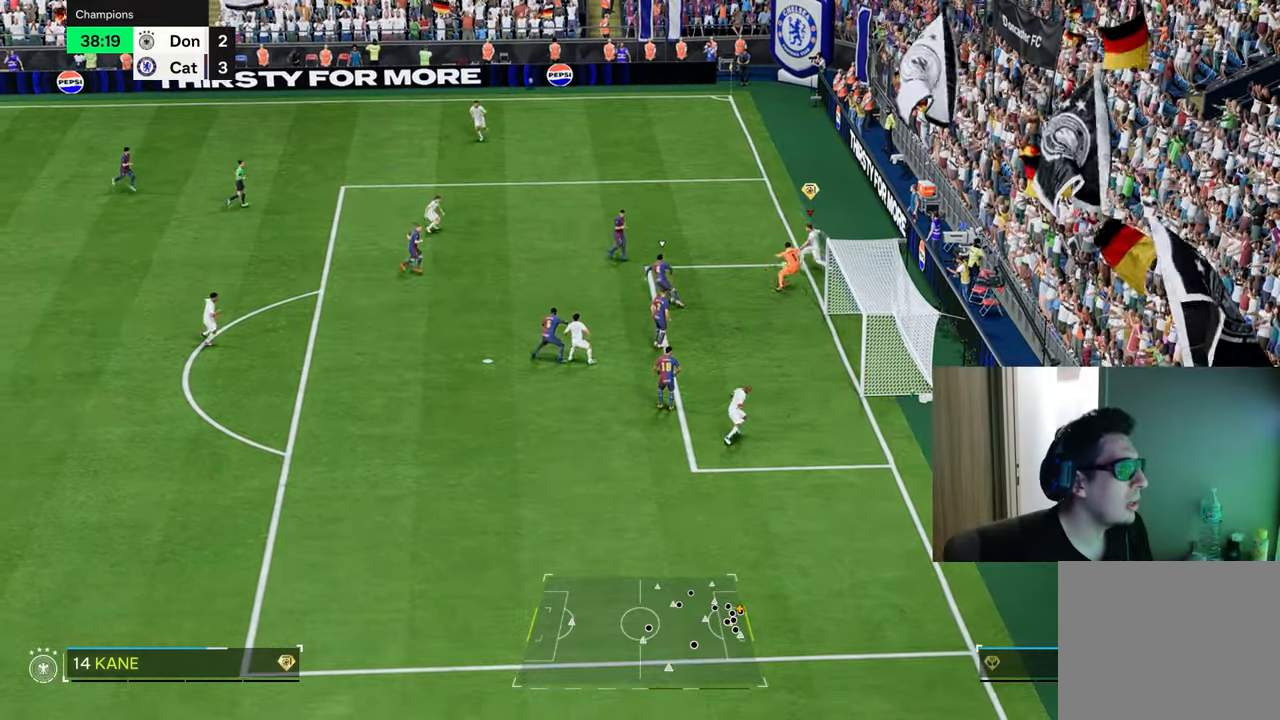
{"buttons": [], "left_stick": "down-left", "right_stick": "center", "events": [[184, "CROSS", "down"], [184, "R2", "down"], [234, "left_stick", "down-left"], [284, "CROSS", "up"], [317, "R2", "up"]]}
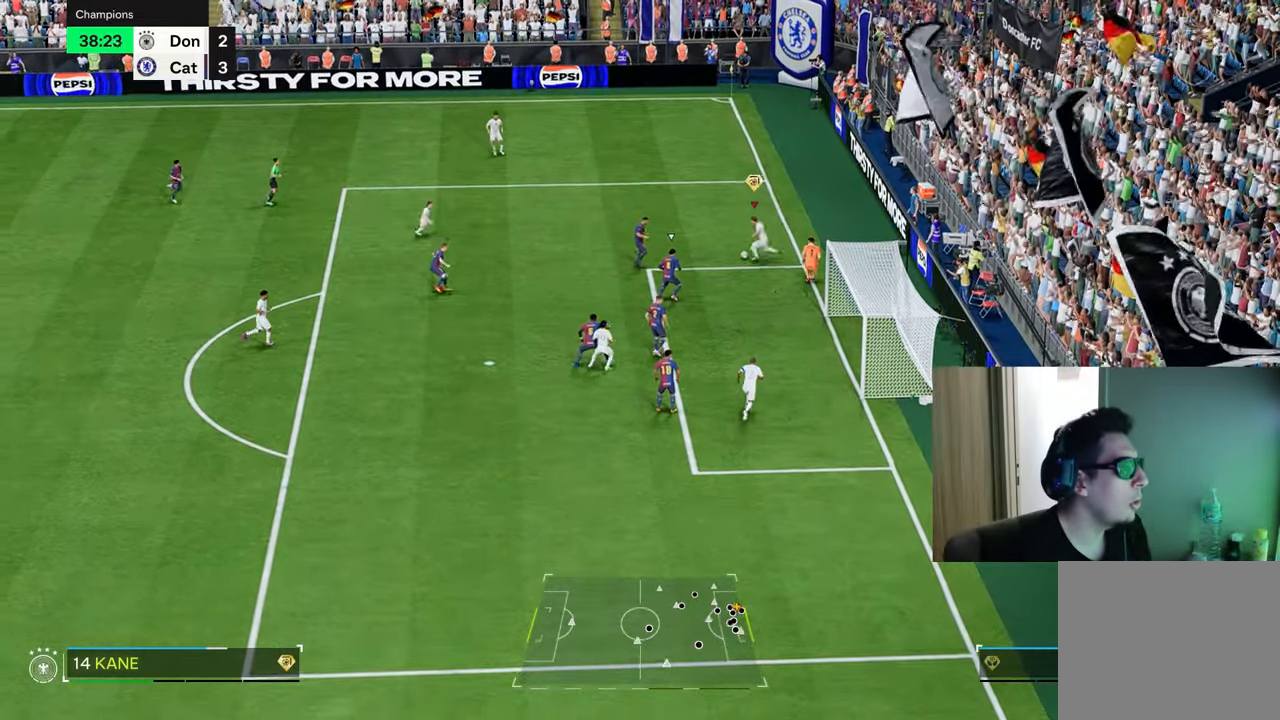
{"buttons": ["R1"], "left_stick": "up-right", "right_stick": "center", "events": [[233, "left_stick", "up-right"], [267, "CIRCLE", "down"], [267, "R1", "down"], [417, "CIRCLE", "up"]]}
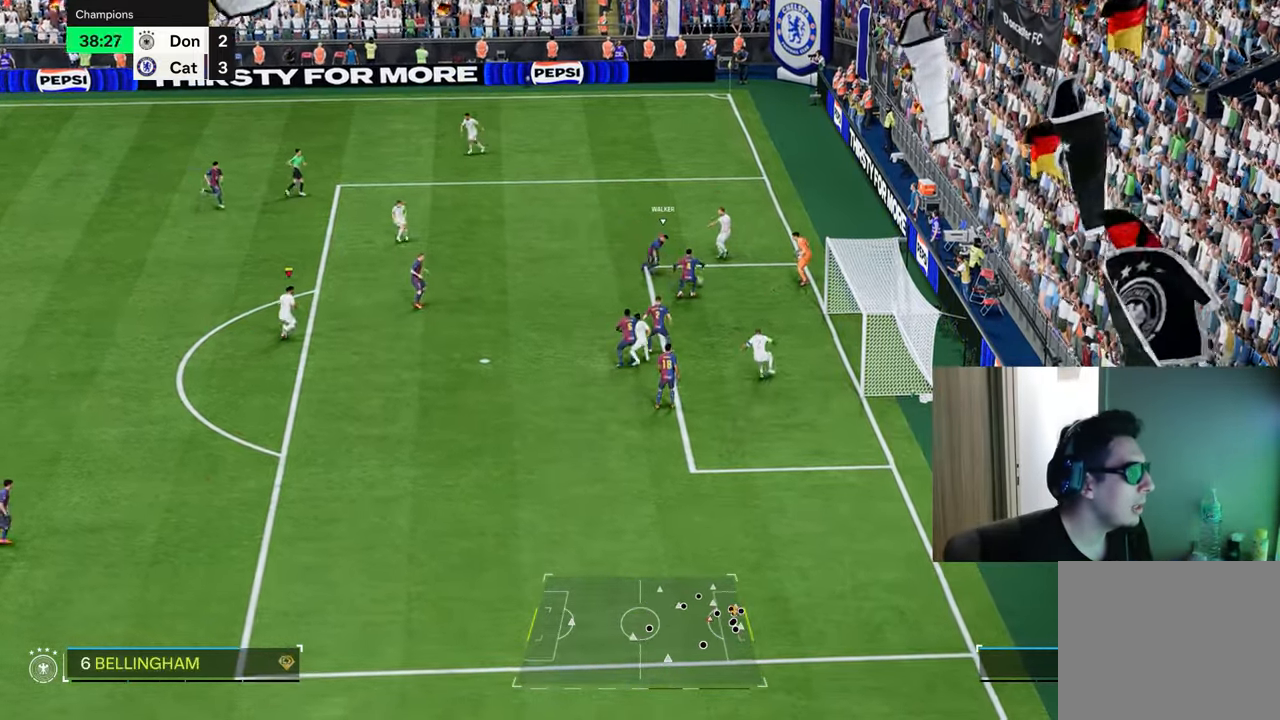
{"buttons": ["R1"], "left_stick": "up-right", "right_stick": "center", "events": [[67, "left_stick", "right"], [217, "left_stick", "up-right"]]}
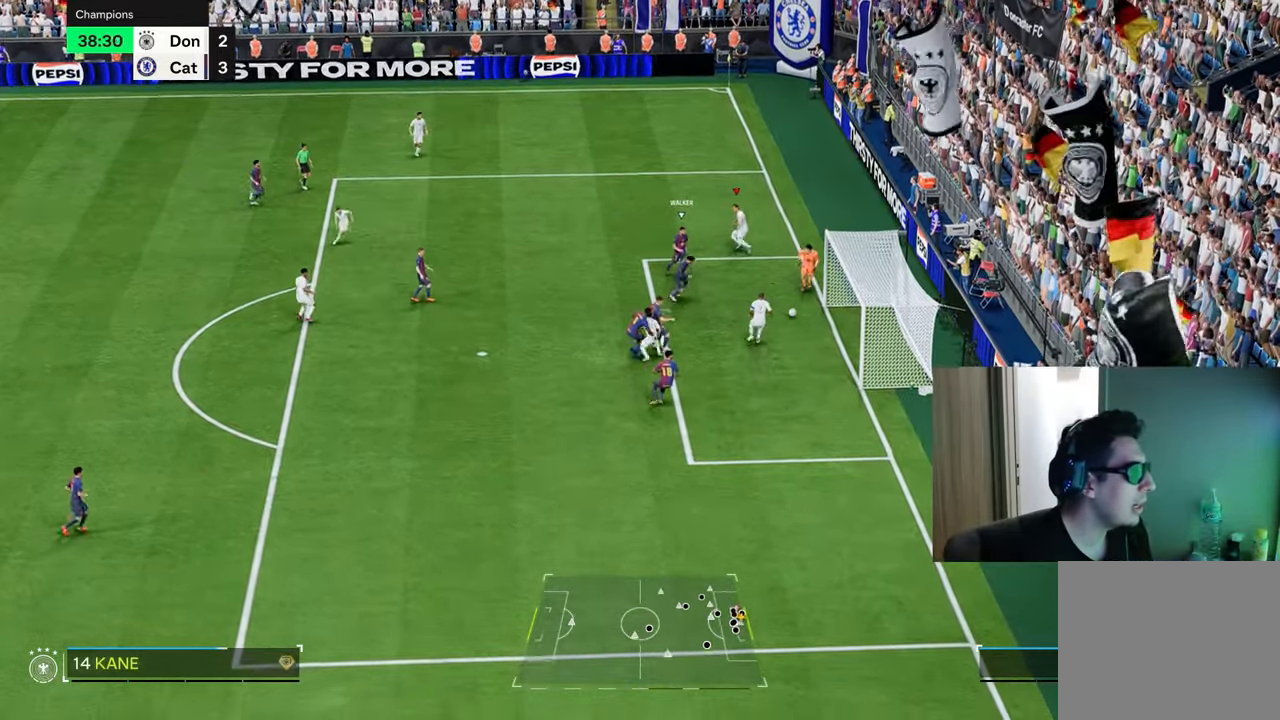
{"buttons": [], "left_stick": "up", "right_stick": "center", "events": [[67, "left_stick", "right"], [133, "R1", "up"], [267, "left_stick", "center"], [367, "left_stick", "up"]]}
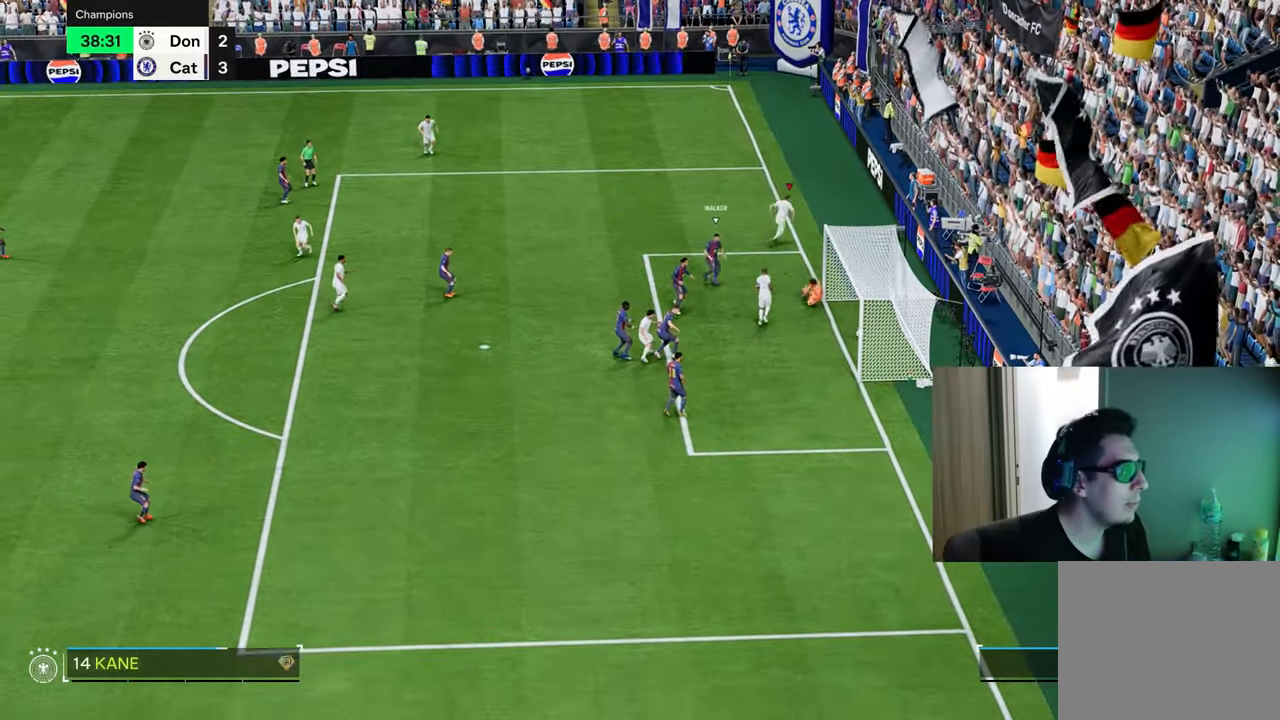
{"buttons": ["R1"], "left_stick": "up-left", "right_stick": "center", "events": [[67, "R1", "down"], [84, "left_stick", "up-left"], [317, "L1", "down"], [417, "L1", "up"]]}
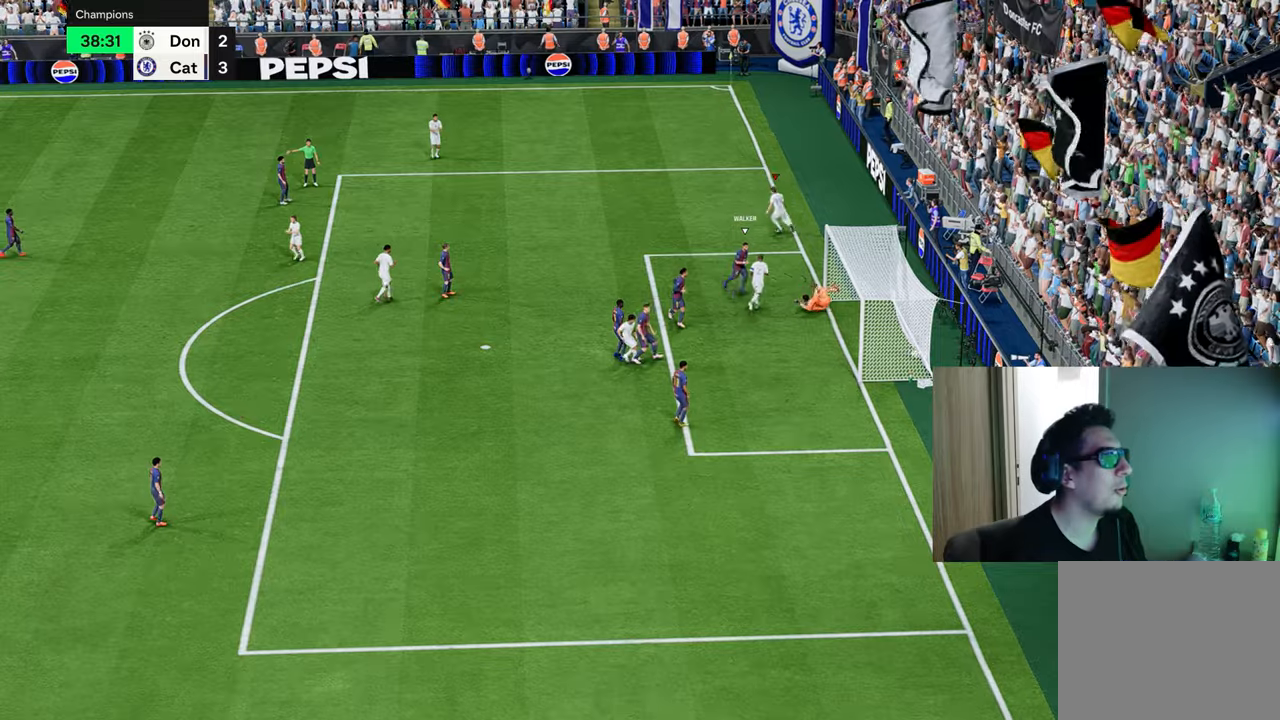
{"buttons": ["R1"], "left_stick": "up-left", "right_stick": "center", "events": []}
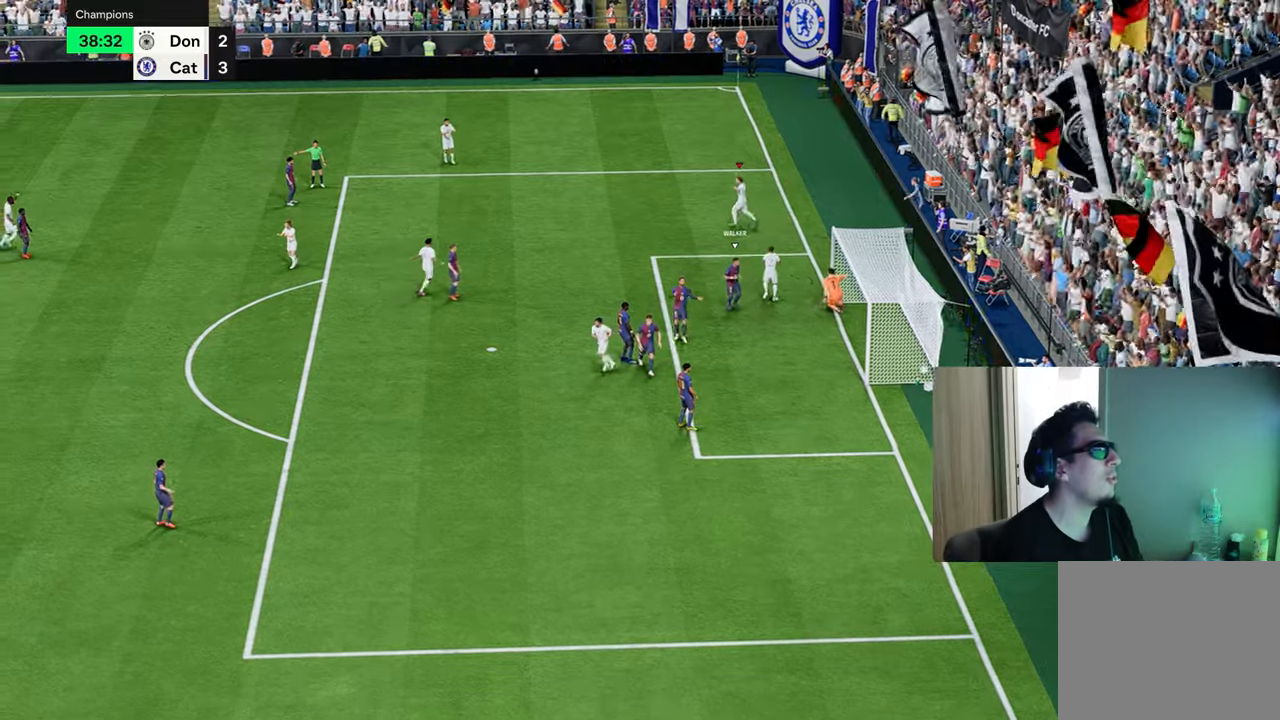
{"buttons": ["R1"], "left_stick": "left", "right_stick": "center", "events": [[284, "left_stick", "left"]]}
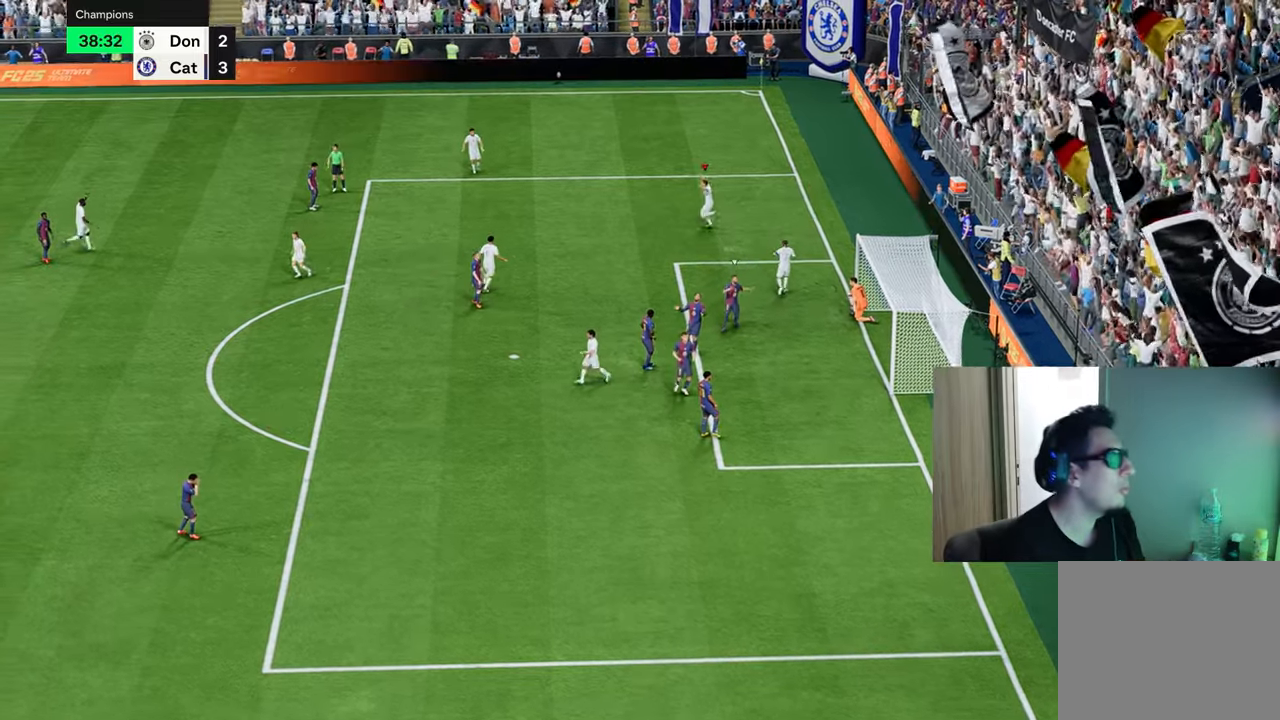
{"buttons": ["R1"], "left_stick": "left", "right_stick": "center", "events": [[17, "left_stick", "up-left"], [418, "left_stick", "left"]]}
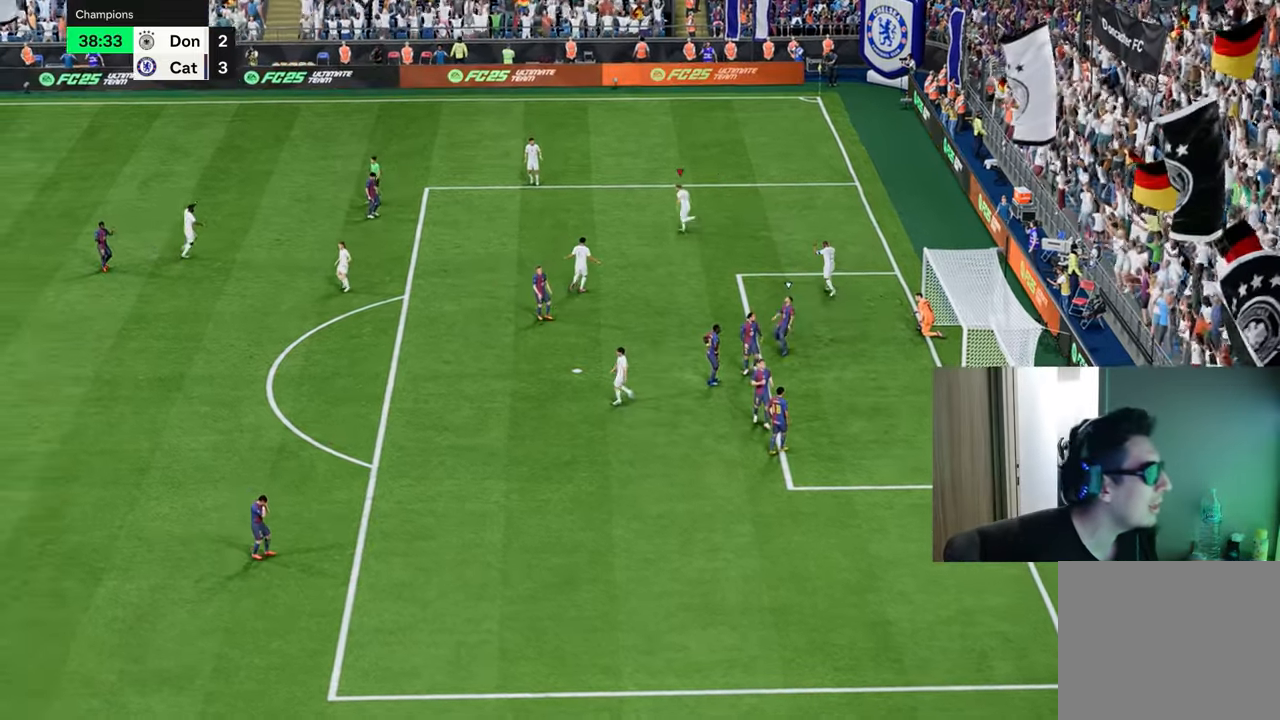
{"buttons": [], "left_stick": "down-right", "right_stick": "center", "events": [[300, "L2", "down"], [300, "R2", "down"], [334, "CROSS", "down"], [334, "L1", "down"], [384, "L1", "up"], [384, "L2", "up"], [384, "R1", "up"], [384, "left_stick", "down"], [400, "CROSS", "up"], [434, "left_stick", "down-right"], [500, "R2", "up"]]}